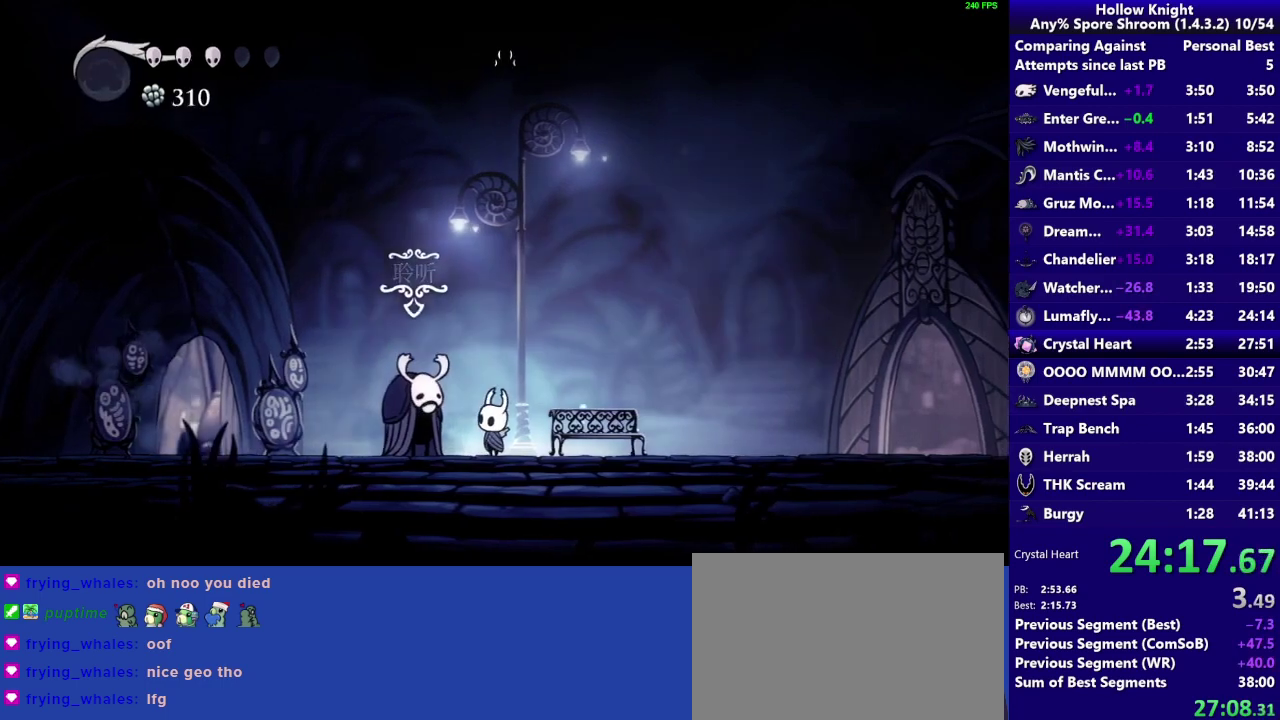
Gameplay with a controller (PlayStation layout); each line is a JSON object with the inputs held at the frame after it. "events" lists button and stick changes between this image and that frame as [ms after this image, input, new state], when the widget could be followed in between. Not read: L3 R3.
{"buttons": ["CROSS"], "left_stick": "center", "right_stick": "center", "events": [[67, "left_stick", "right"], [200, "left_stick", "down-right"], [433, "CROSS", "down"], [433, "left_stick", "center"]]}
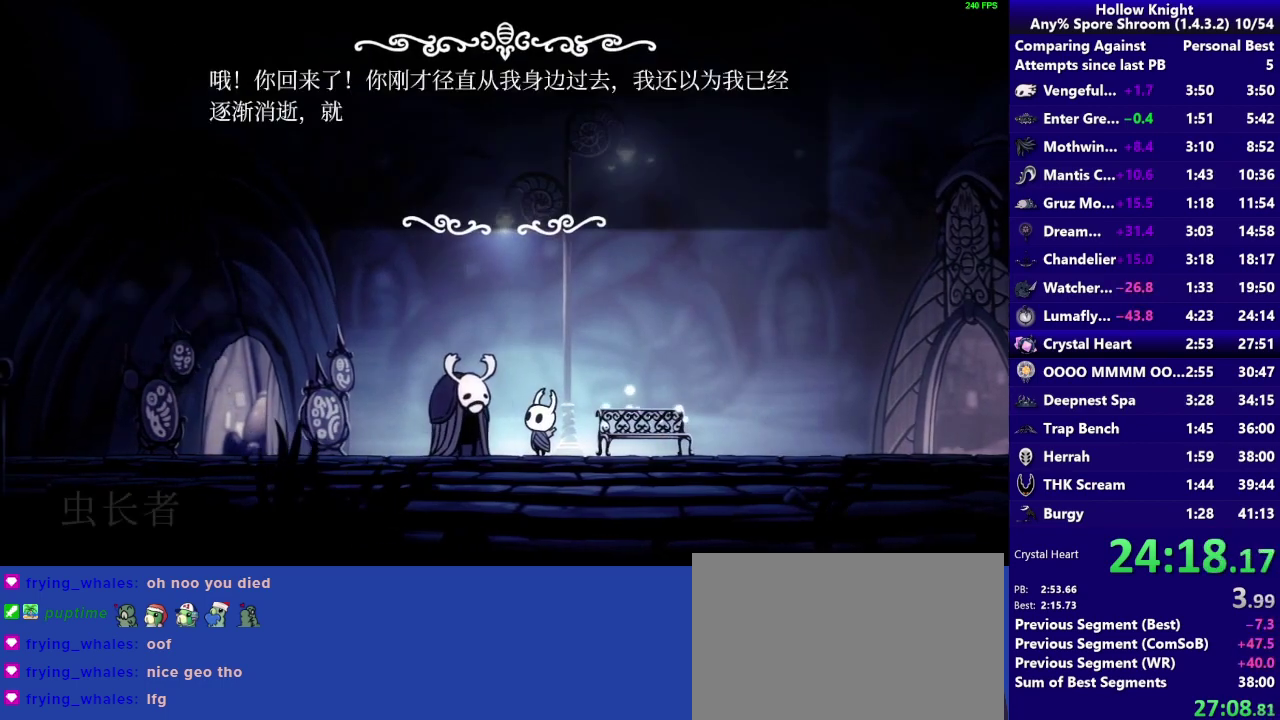
{"buttons": ["CROSS"], "left_stick": "right", "right_stick": "center", "events": [[17, "CROSS", "up"], [100, "CROSS", "down"], [167, "CROSS", "up"], [267, "CROSS", "down"], [300, "left_stick", "right"], [367, "CROSS", "up"], [433, "CROSS", "down"]]}
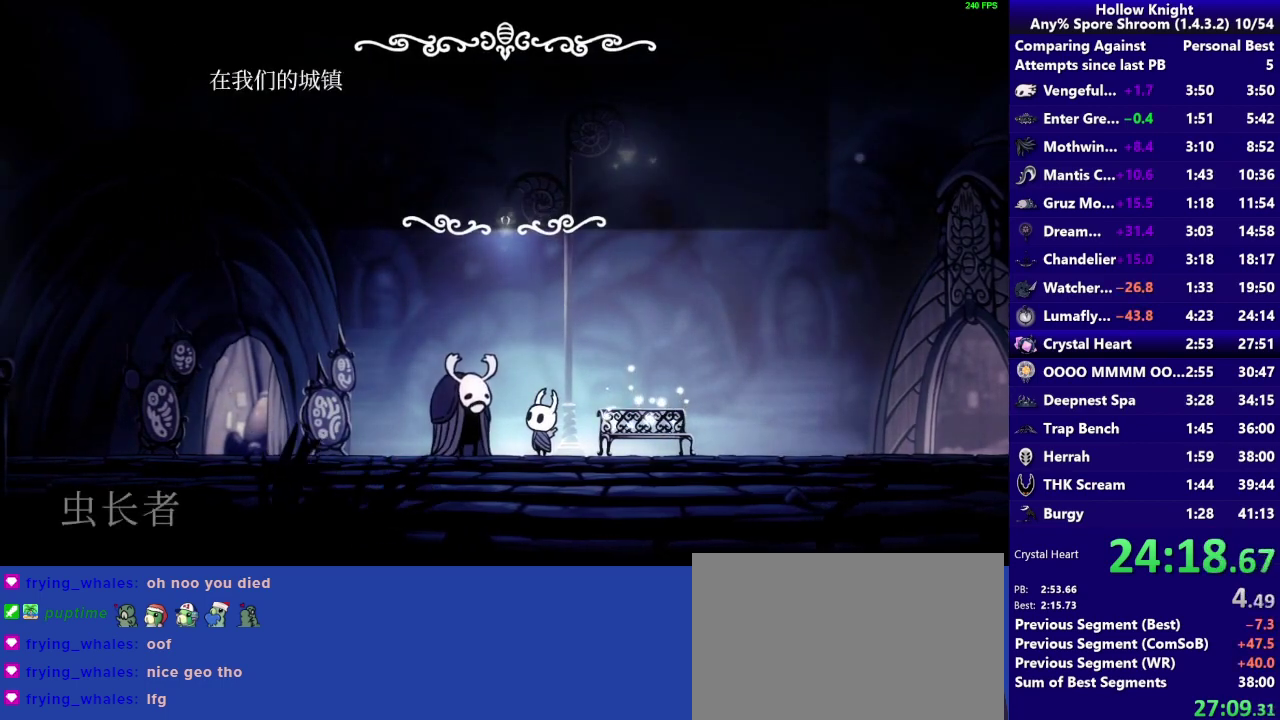
{"buttons": ["CROSS"], "left_stick": "right", "right_stick": "center", "events": [[33, "CROSS", "up"], [133, "CROSS", "down"], [233, "CROSS", "up"], [300, "CROSS", "down"], [433, "CROSS", "up"], [483, "CROSS", "down"]]}
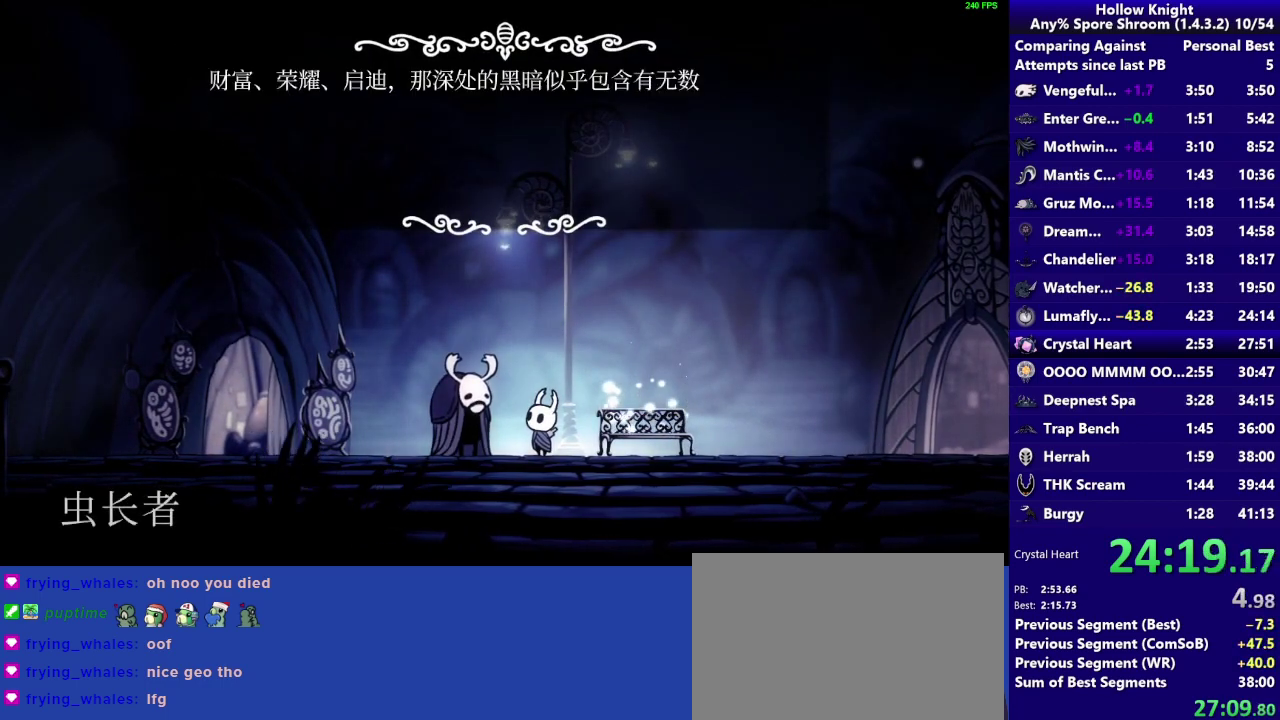
{"buttons": [], "left_stick": "right", "right_stick": "center", "events": [[100, "CROSS", "up"], [167, "CROSS", "down"], [300, "CROSS", "up"], [383, "CROSS", "down"], [467, "CROSS", "up"]]}